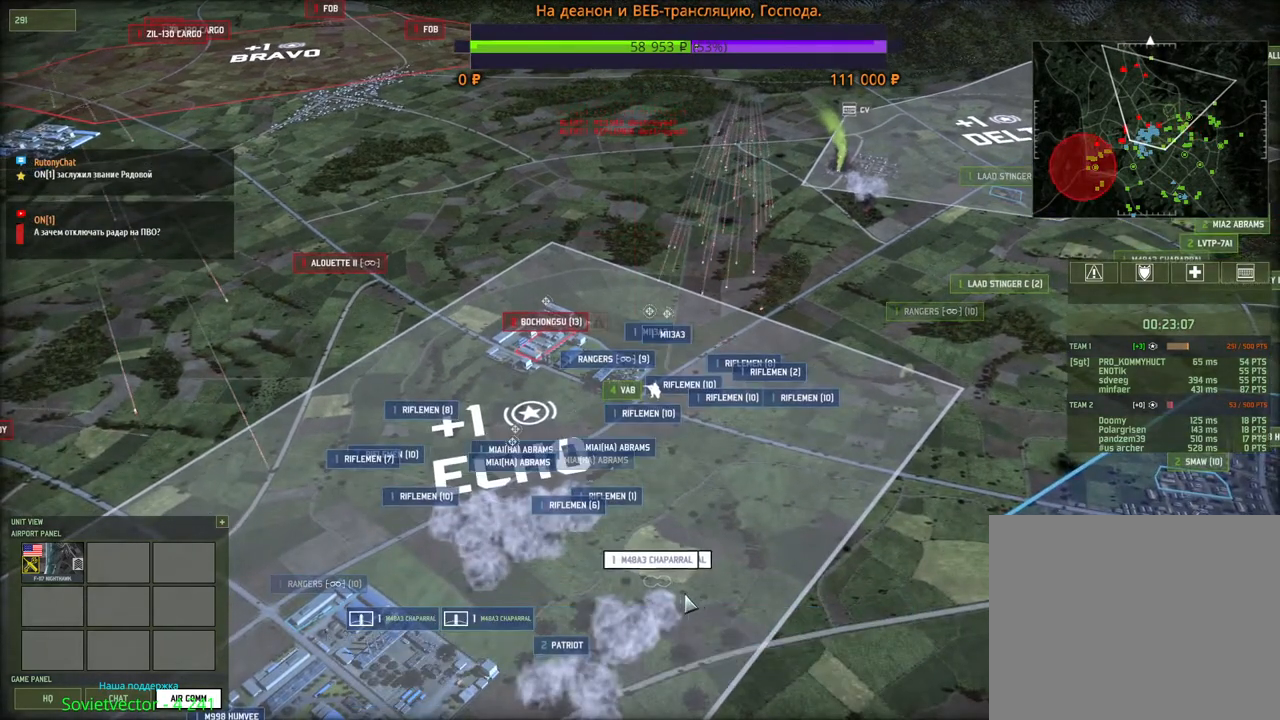
Gameplay with keyboard and mouse; each line is a JSON object with the keys and mouse buttons held at the frame after it. "events" lists presses ("down") and releases ("up") of "1", "2", "3", "4", "5", "6", "a", "alt", "b", "c", "caps_lock", "ctrl", "d", "e", "escape", "f", "f1", "f2", "f3", "f4", "f5", "f6", "g", "h", "n", "q", "r", "s", "shift", "space", "super", "t", "tab", "tilde", "v", "w", "x", "y", "z", "mouse_left", "mouse_wheel", "mouse_right", "mouse_mb4" and "mouse_mb5" between this image and that frame as [ms after this image, input, new state], when the widget could be followed in between. "mouse_left", "mouse_wheel", "mouse_right", "mouse_mb4", "mouse_mb5" = the "left", "wheel", "right", "mb4", "mb5" buttons of the "mouse" list. No other keys are recorded. "wheel" means that the mouse wheel is clicked or scrolled. Mouse movement is not recorded.
{"keys": [], "mouse": [], "events": []}
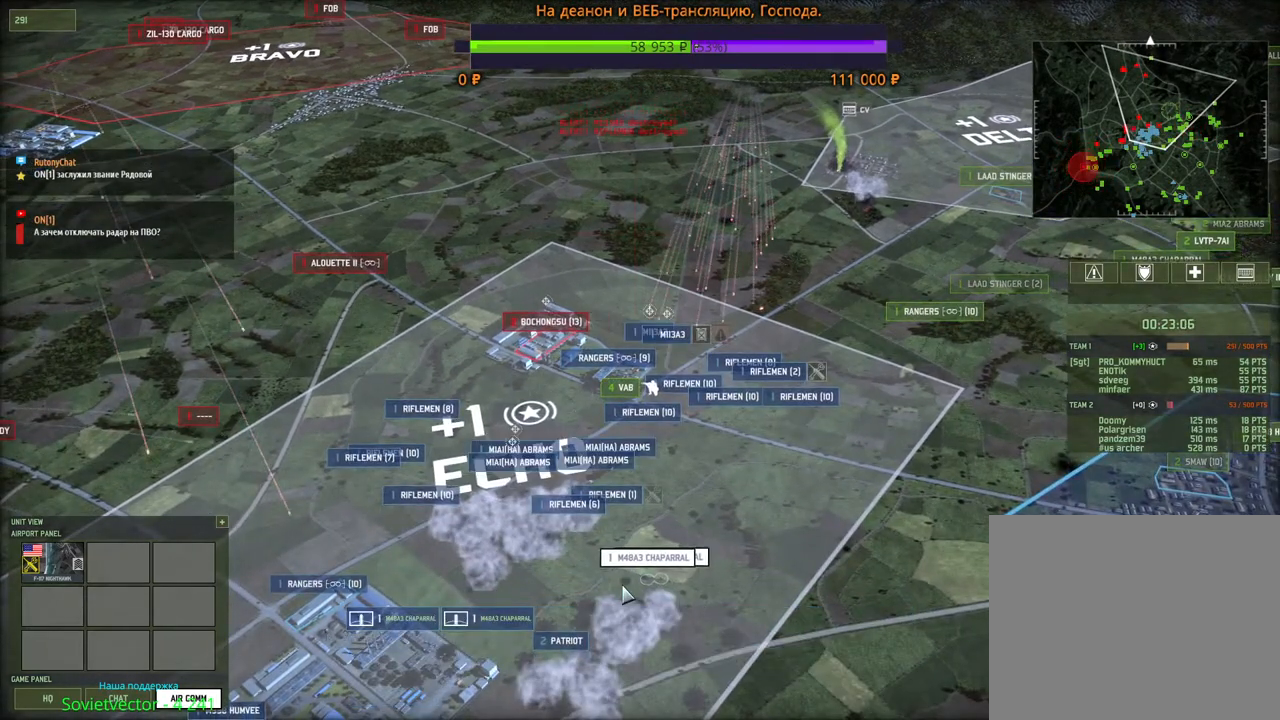
{"keys": [], "mouse": [], "events": []}
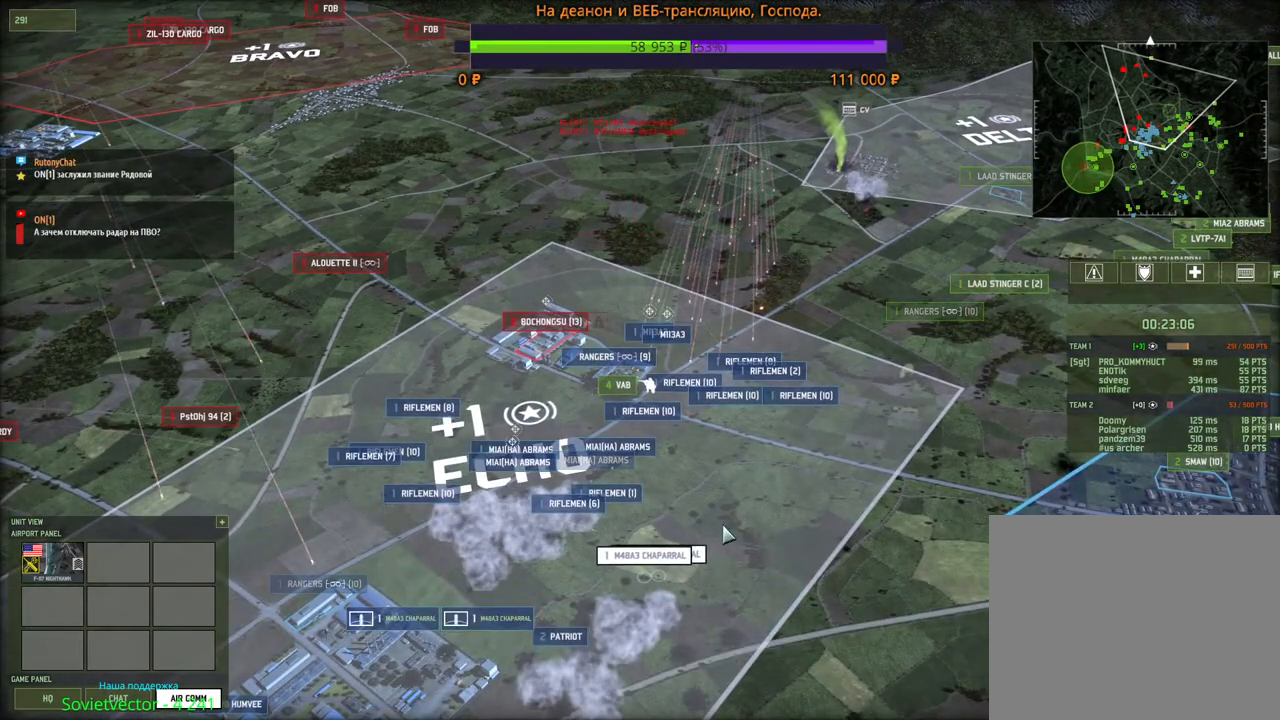
{"keys": [], "mouse": [], "events": []}
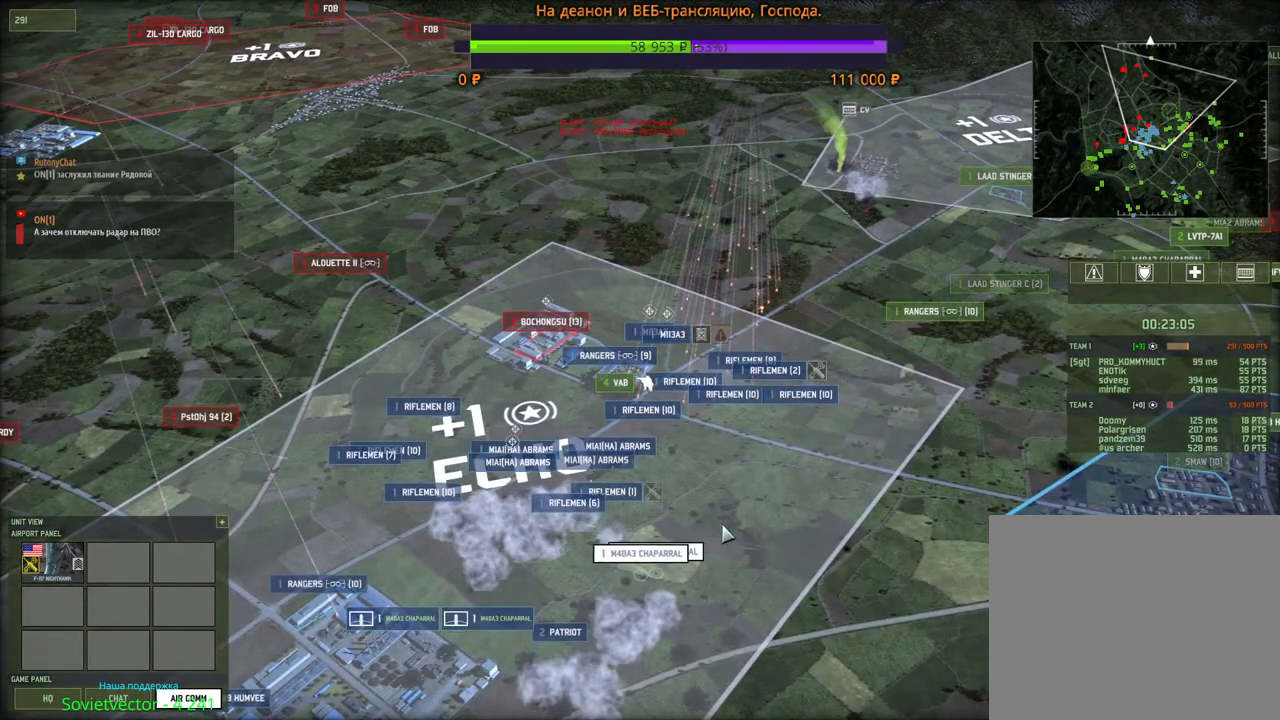
{"keys": [], "mouse": [], "events": []}
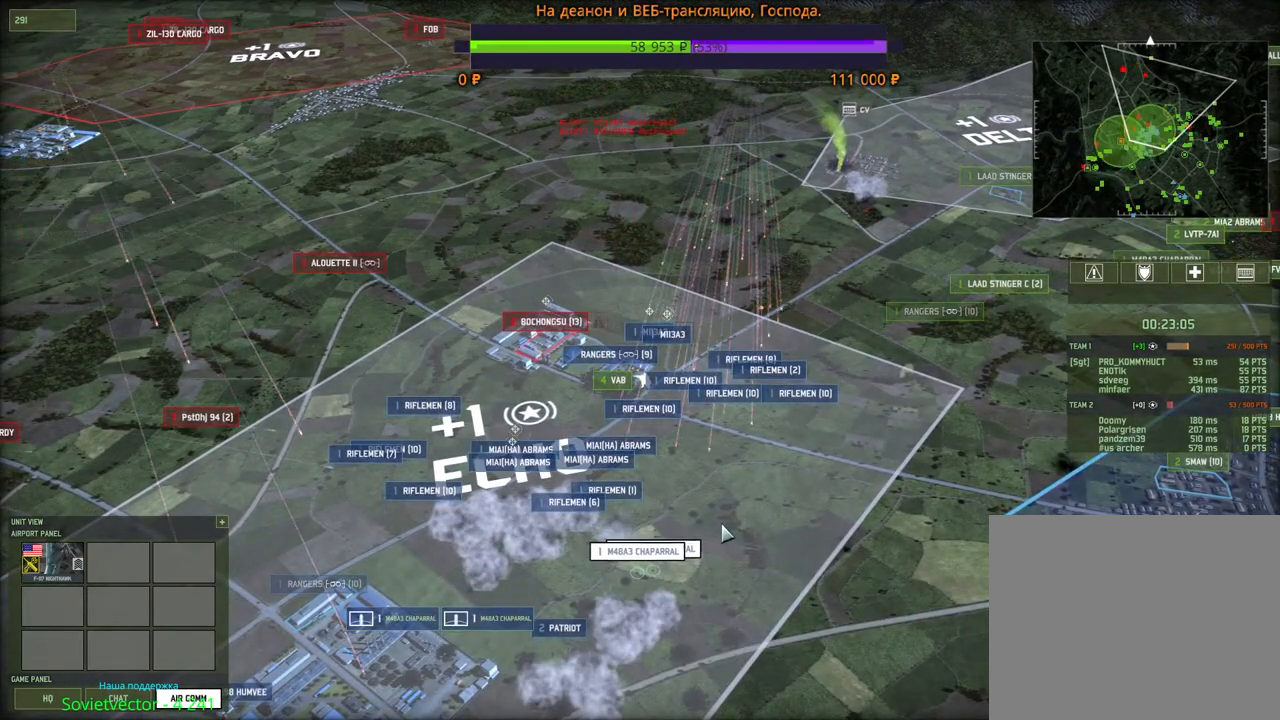
{"keys": [], "mouse": [], "events": []}
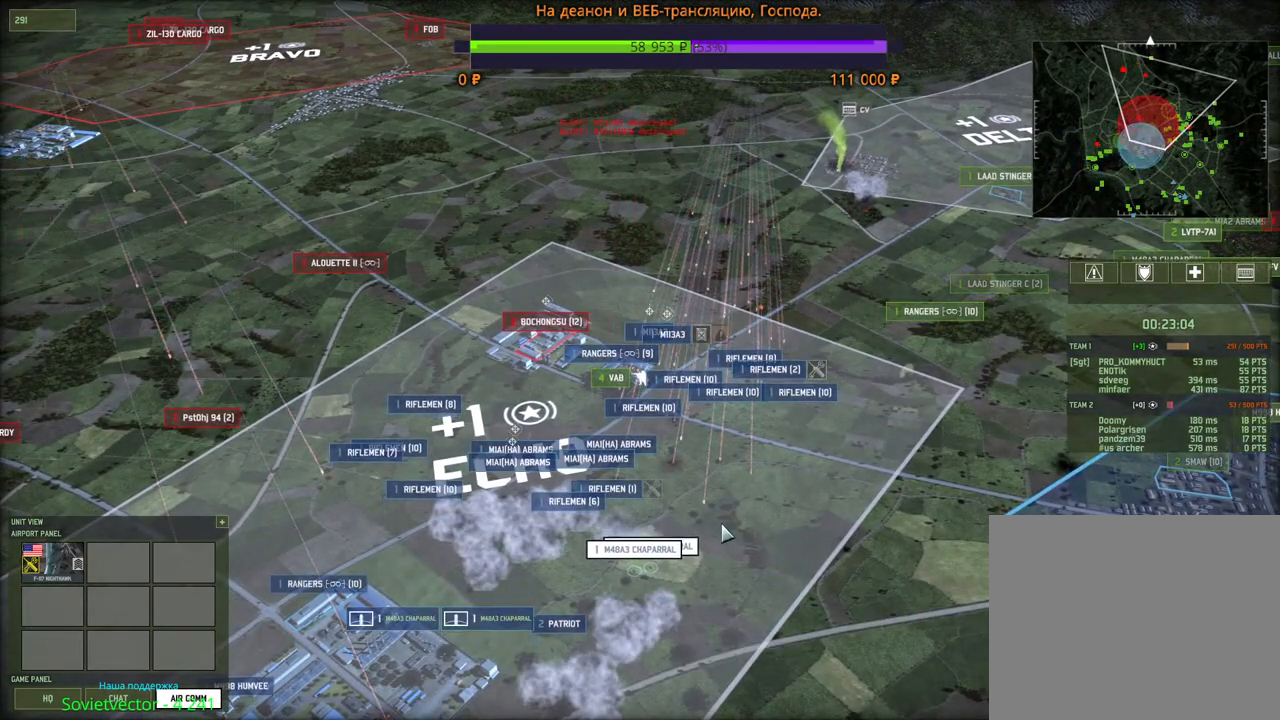
{"keys": [], "mouse": [], "events": [[266, "e", "down"], [400, "e", "up"]]}
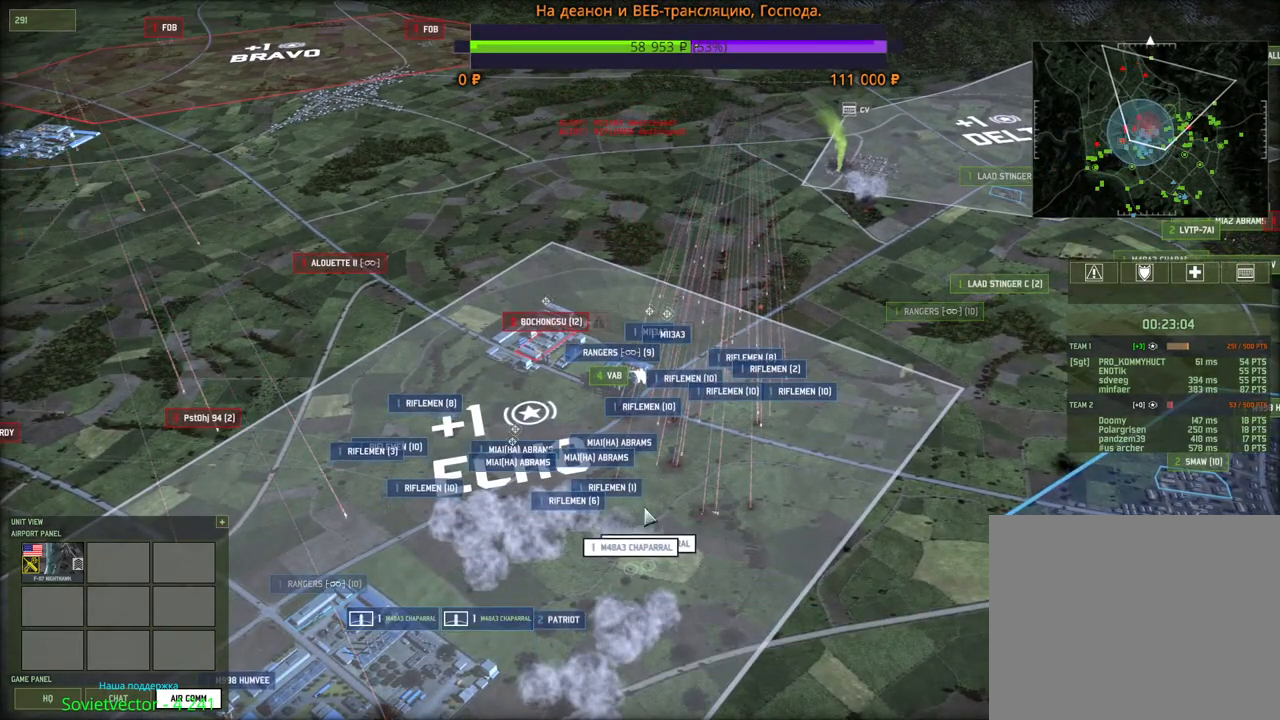
{"keys": [], "mouse": [], "events": []}
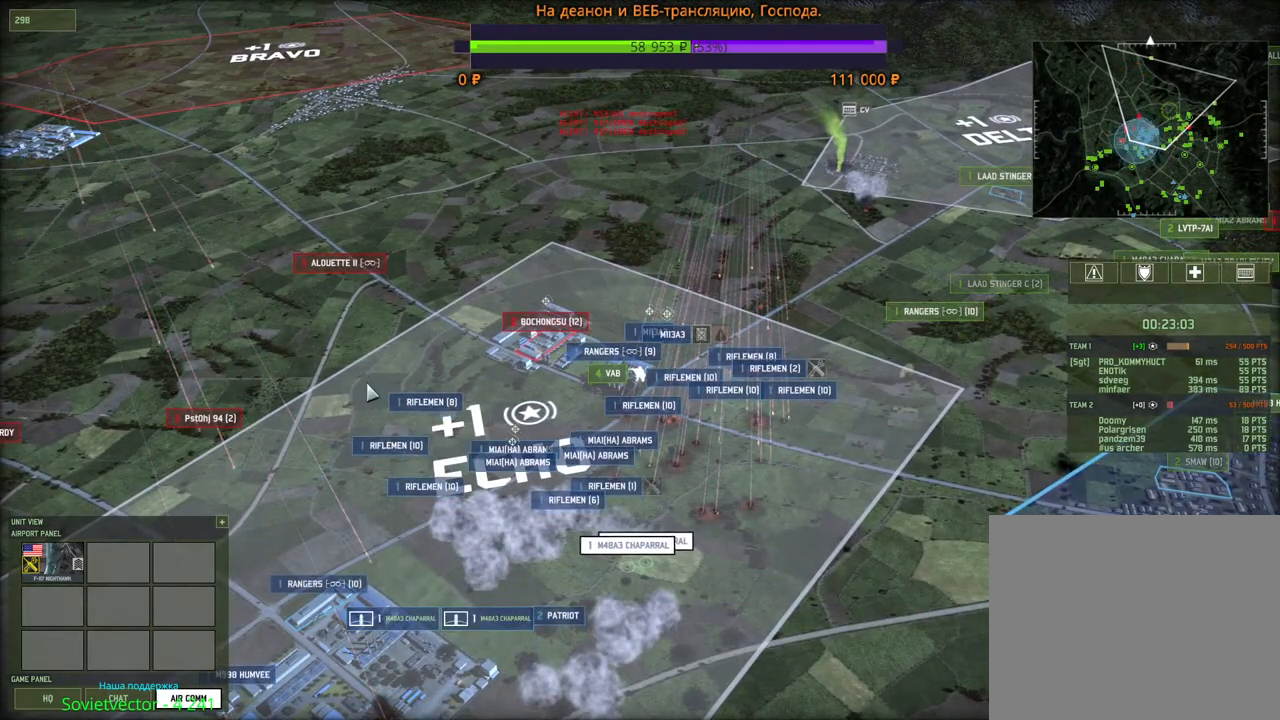
{"keys": [], "mouse": [], "events": [[66, "mouse_left", "down"], [366, "mouse_left", "up"]]}
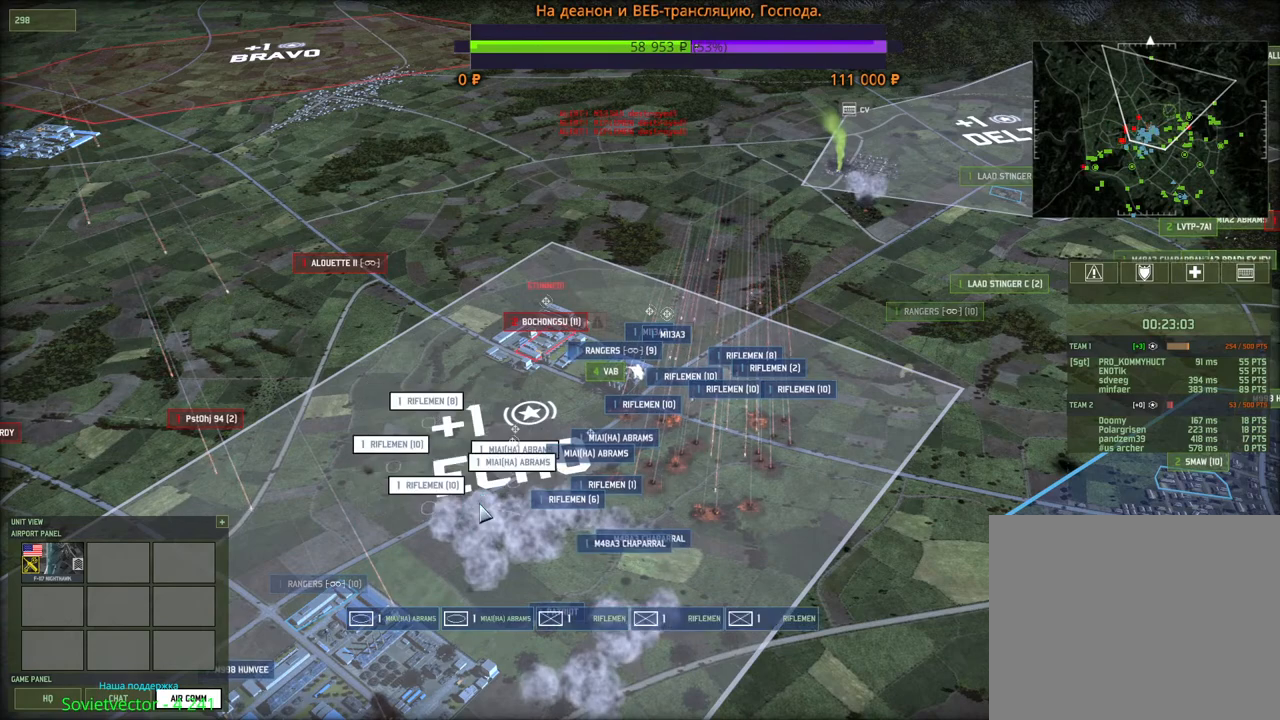
{"keys": ["ctrl"], "mouse": [], "events": [[400, "ctrl", "down"], [433, "mouse_left", "down"], [500, "mouse_left", "up"]]}
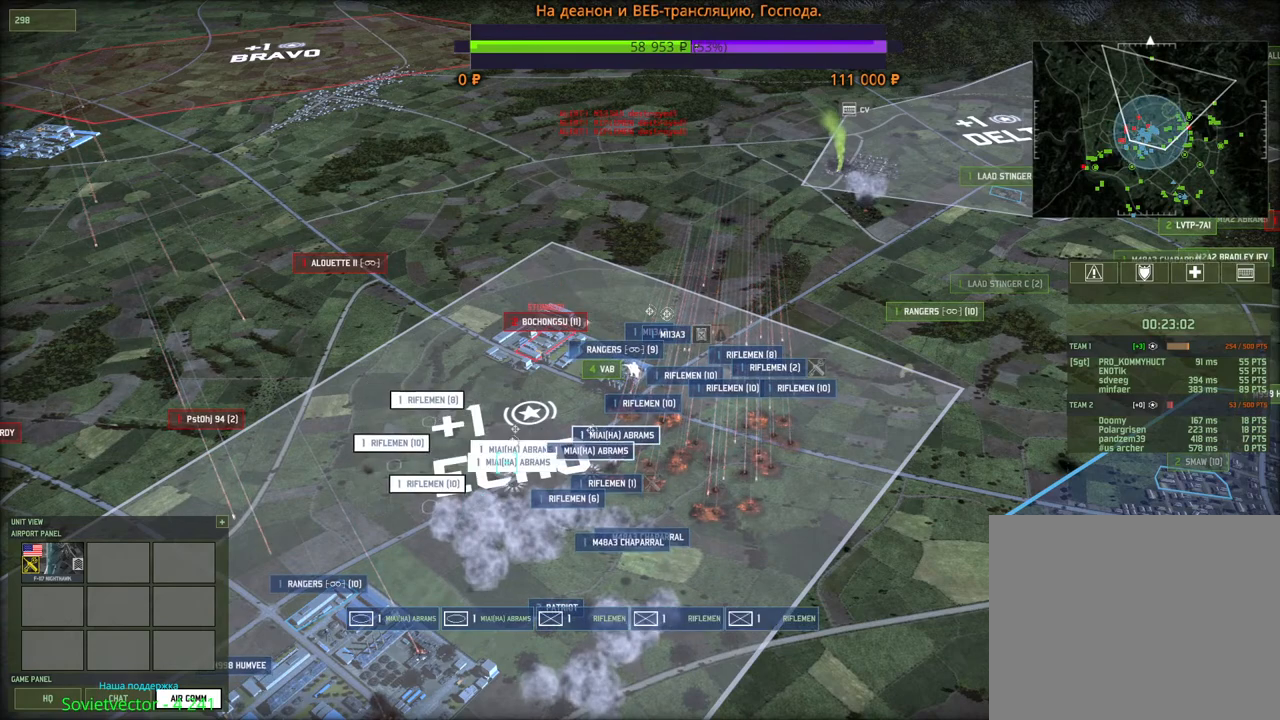
{"keys": [], "mouse": ["left"], "events": [[216, "ctrl", "up"], [350, "q", "down"], [466, "mouse_left", "down"], [466, "q", "up"]]}
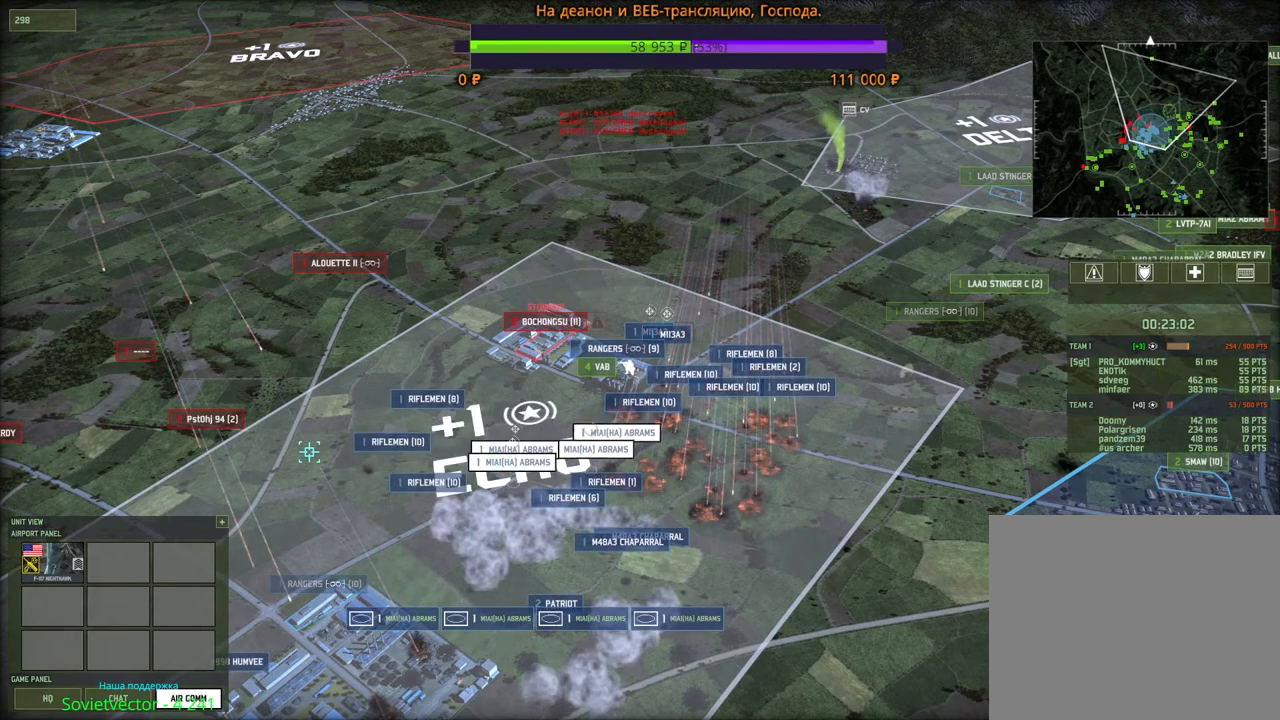
{"keys": [], "mouse": [], "events": [[33, "mouse_left", "up"], [83, "a", "down"], [316, "a", "up"], [416, "mouse_right", "down"], [483, "mouse_right", "up"]]}
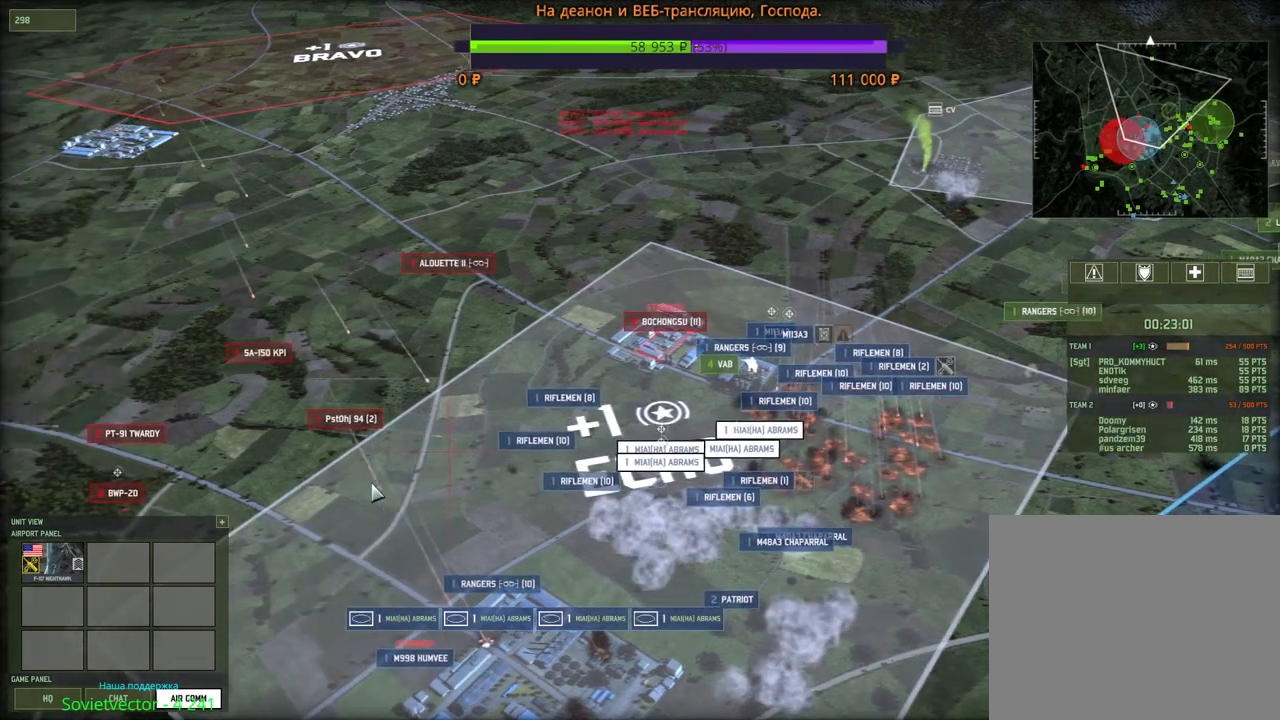
{"keys": [], "mouse": [], "events": [[50, "mouse_right", "down"], [116, "mouse_right", "up"], [366, "mouse_right", "down"], [450, "mouse_right", "up"]]}
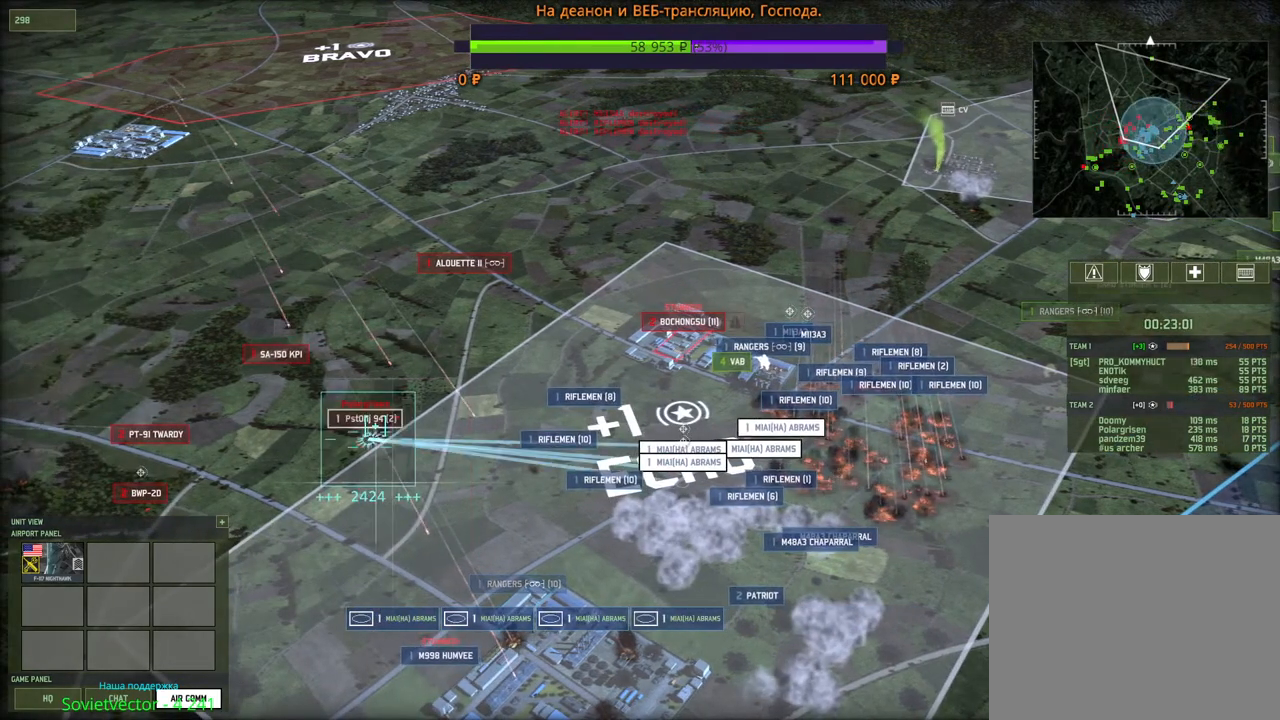
{"keys": [], "mouse": [], "events": [[33, "mouse_right", "down"], [116, "mouse_right", "up"]]}
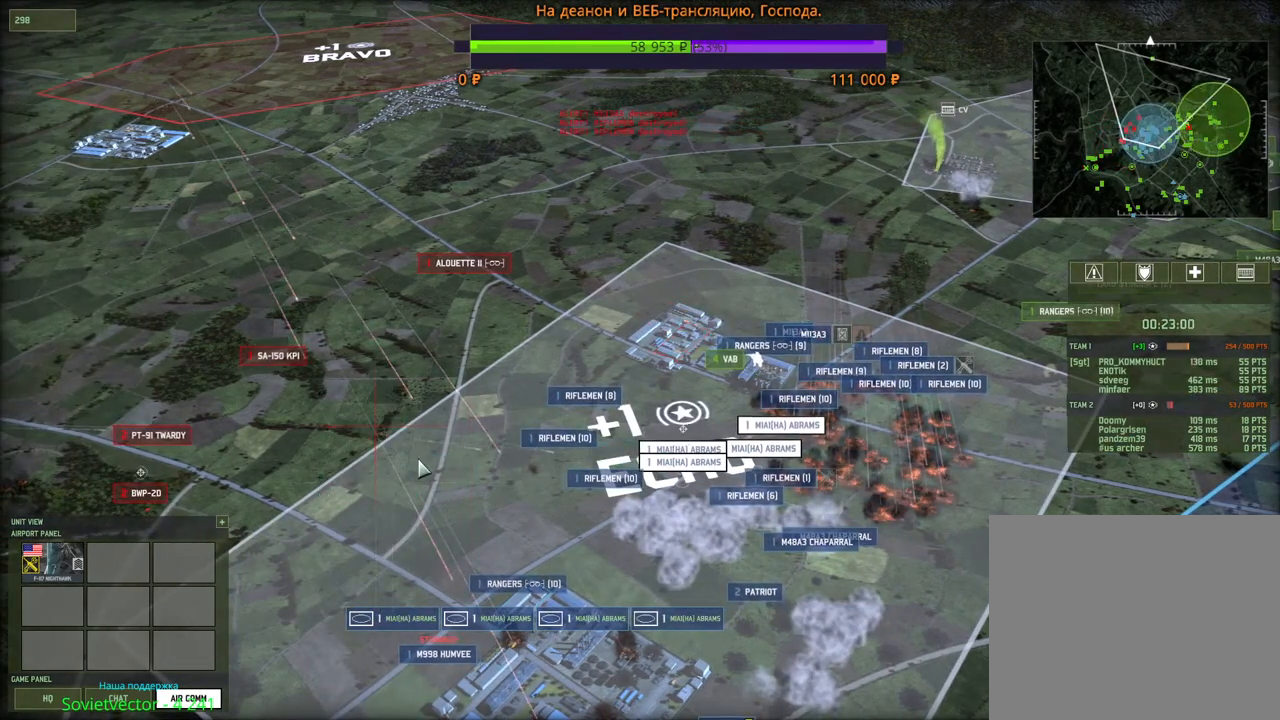
{"keys": [], "mouse": [], "events": []}
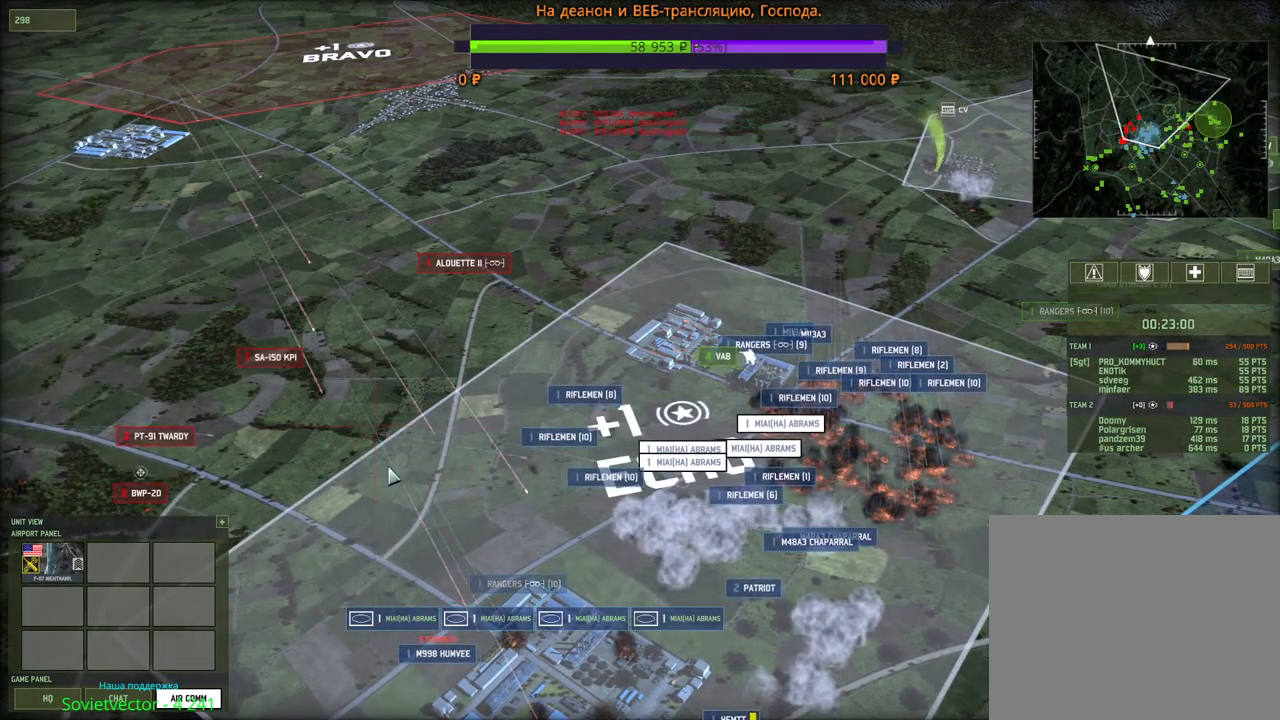
{"keys": [], "mouse": [], "events": [[166, "q", "down"], [266, "mouse_left", "down"], [283, "q", "up"], [350, "mouse_left", "up"]]}
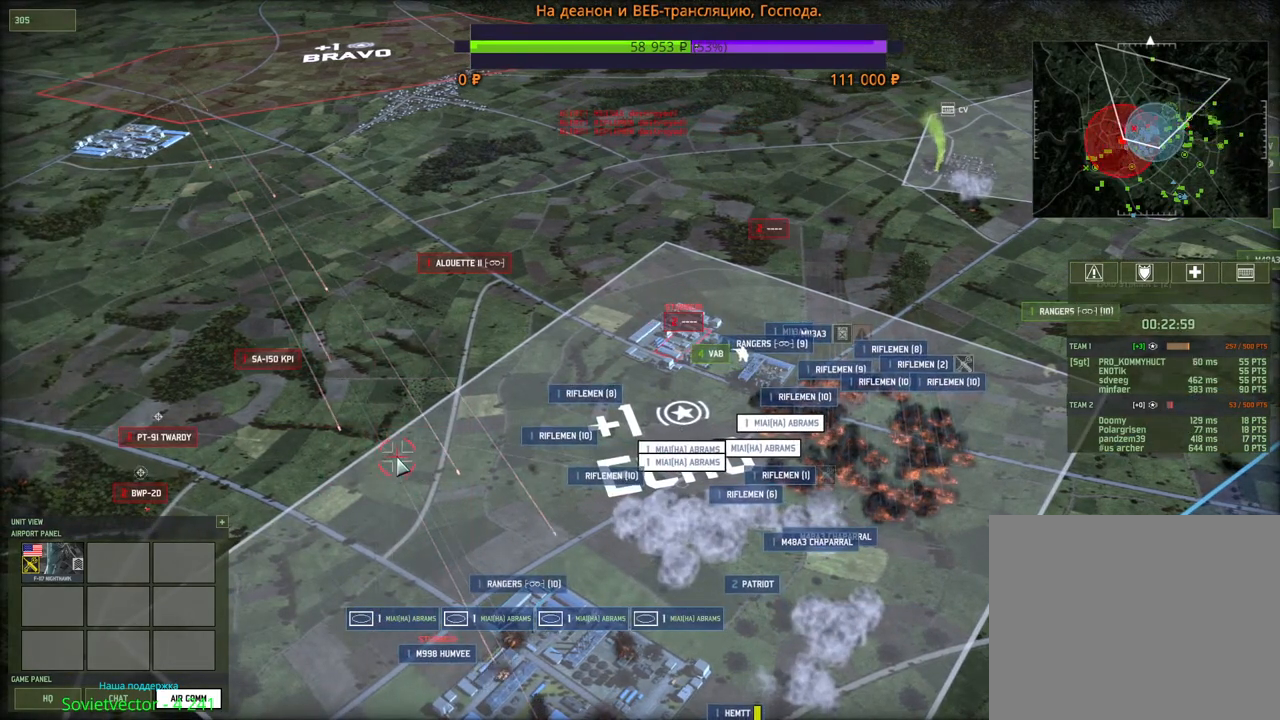
{"keys": [], "mouse": [], "events": [[66, "q", "down"], [133, "mouse_left", "down"], [183, "q", "up"], [233, "mouse_left", "up"]]}
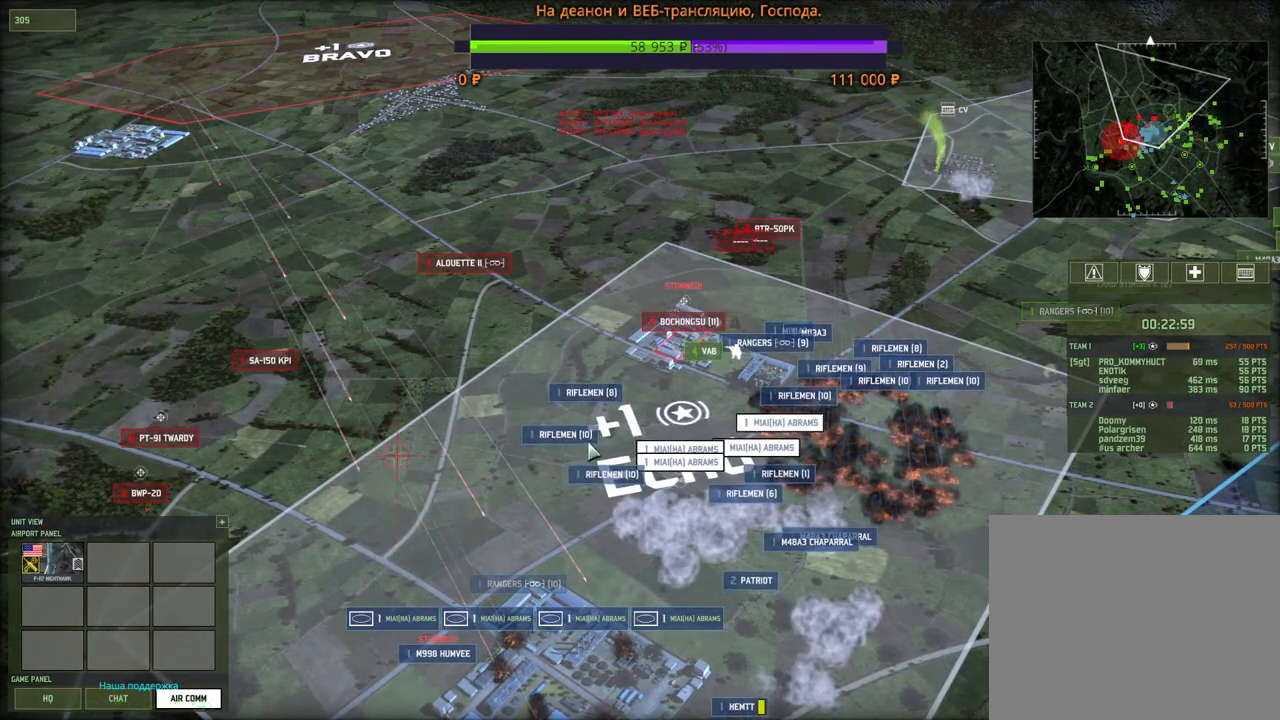
{"keys": [], "mouse": ["left"], "events": [[66, "2", "down"], [216, "2", "up"], [300, "h", "down"], [450, "h", "up"], [450, "mouse_left", "down"]]}
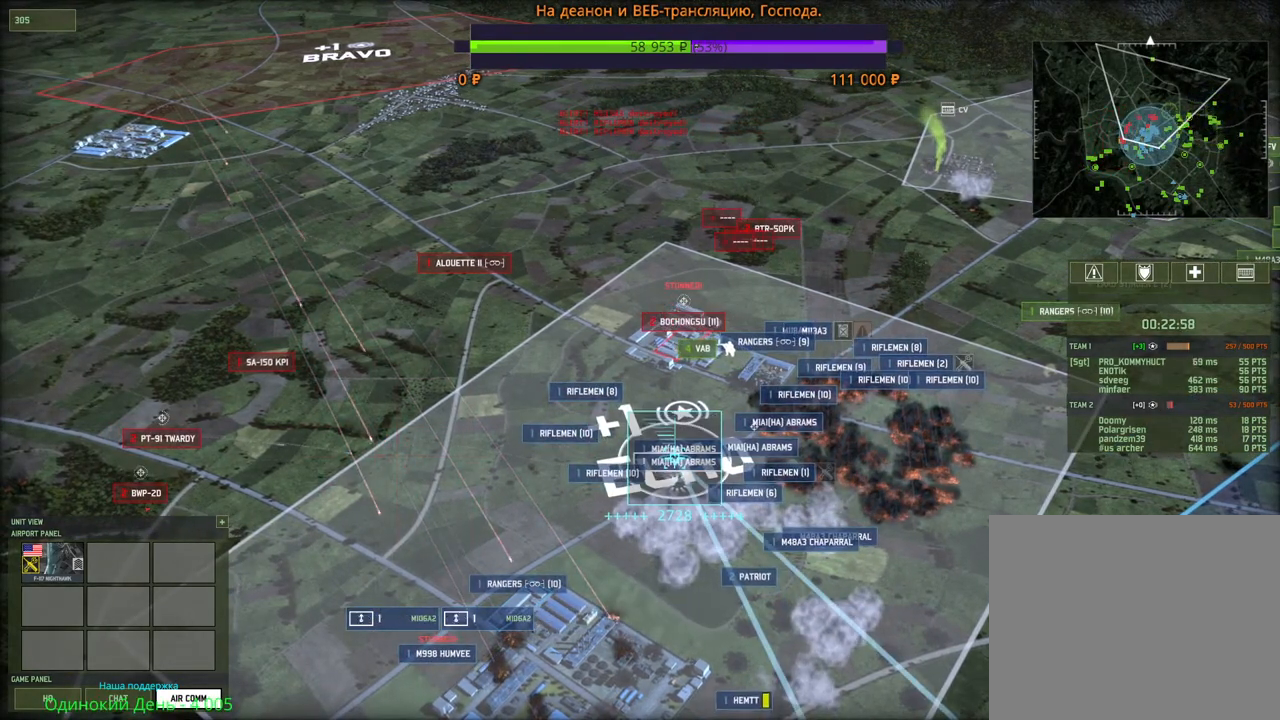
{"keys": [], "mouse": ["wheel"], "events": [[33, "mouse_left", "up"], [350, "mouse_wheel", "down"]]}
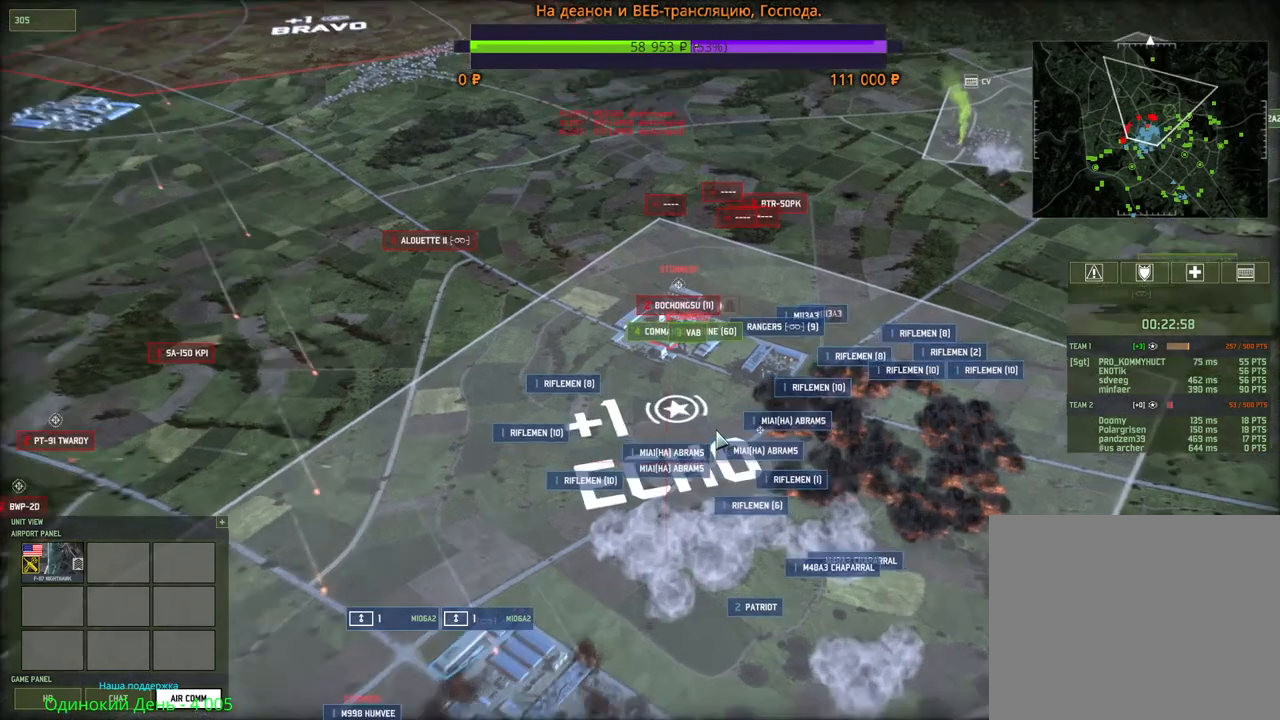
{"keys": [], "mouse": [], "events": [[66, "mouse_wheel", "up"], [200, "mouse_left", "down"], [383, "mouse_left", "up"]]}
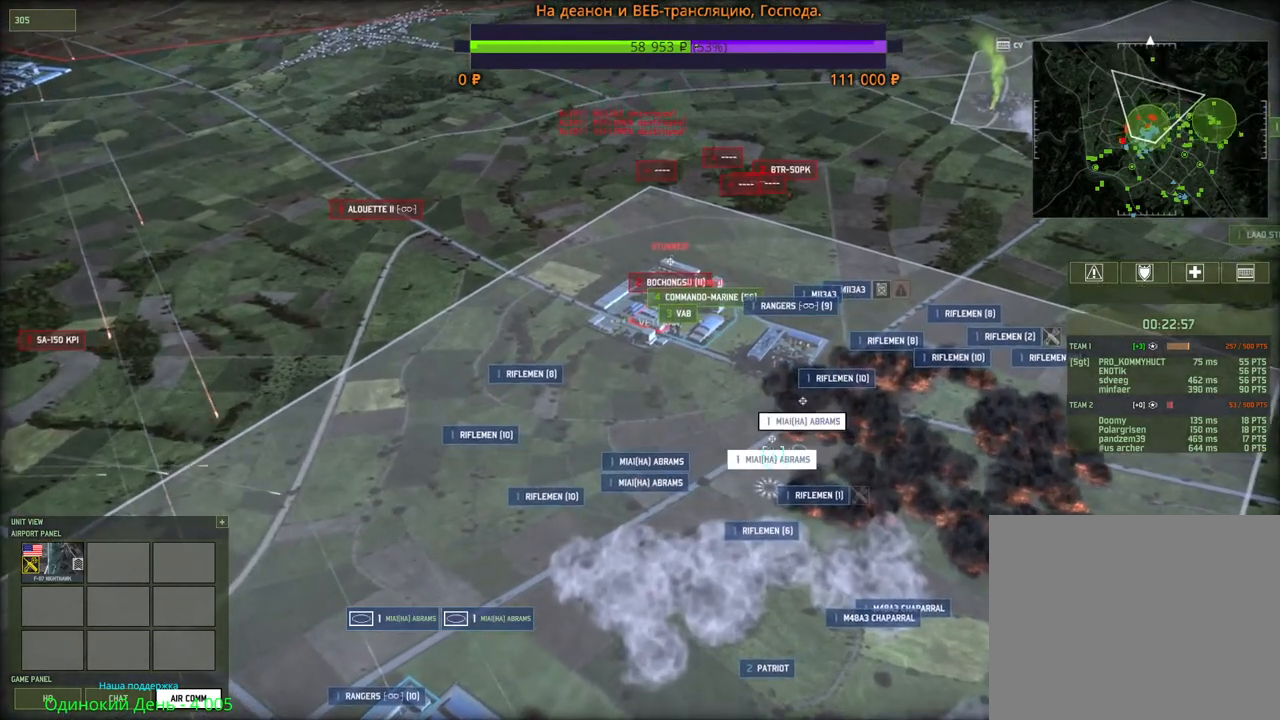
{"keys": [], "mouse": [], "events": [[366, "q", "down"], [500, "q", "up"]]}
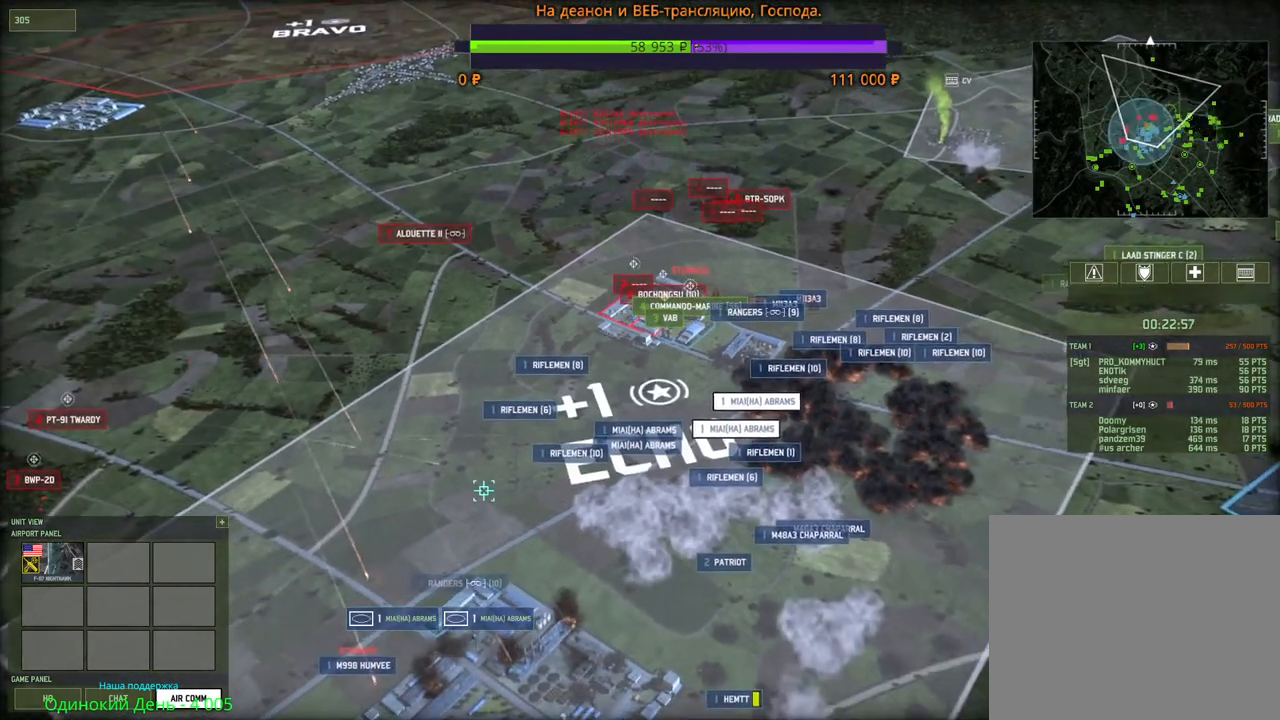
{"keys": [], "mouse": [], "events": [[16, "mouse_left", "down"], [100, "mouse_left", "up"], [116, "q", "down"], [200, "mouse_left", "down"], [233, "q", "up"], [283, "mouse_left", "up"]]}
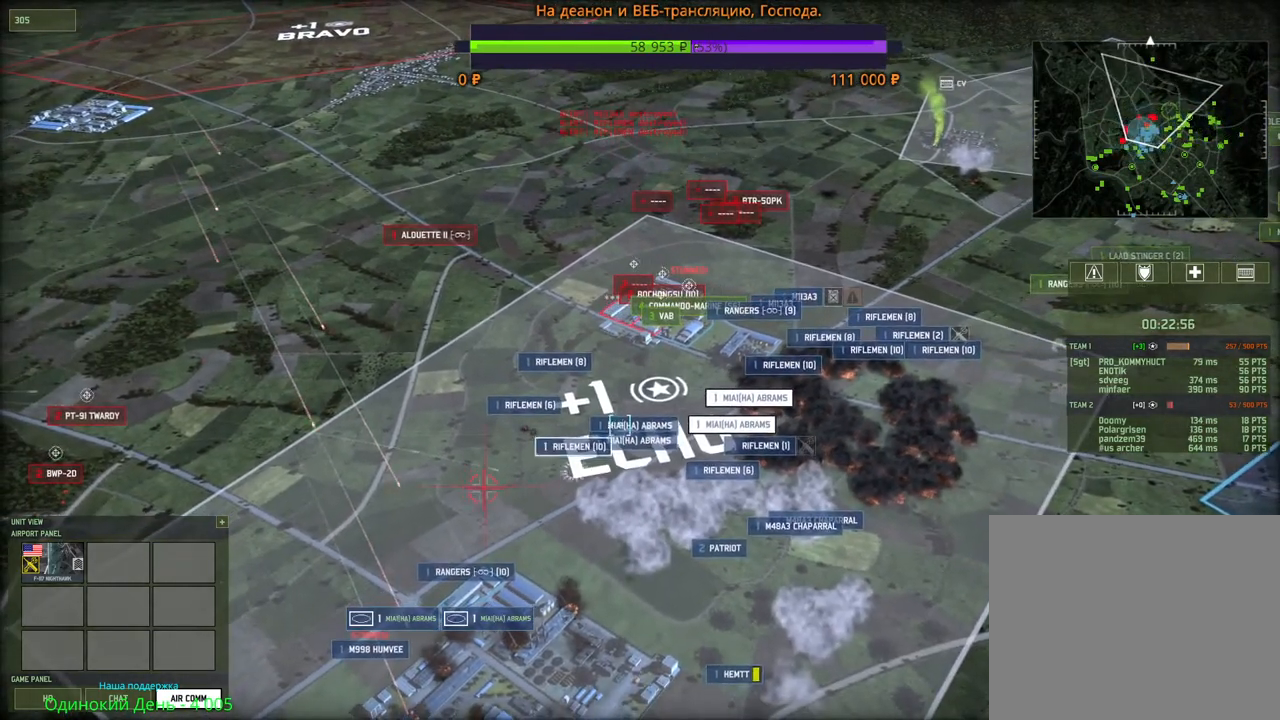
{"keys": ["q"], "mouse": [], "events": [[100, "mouse_left", "down"], [216, "mouse_left", "up"], [450, "q", "down"]]}
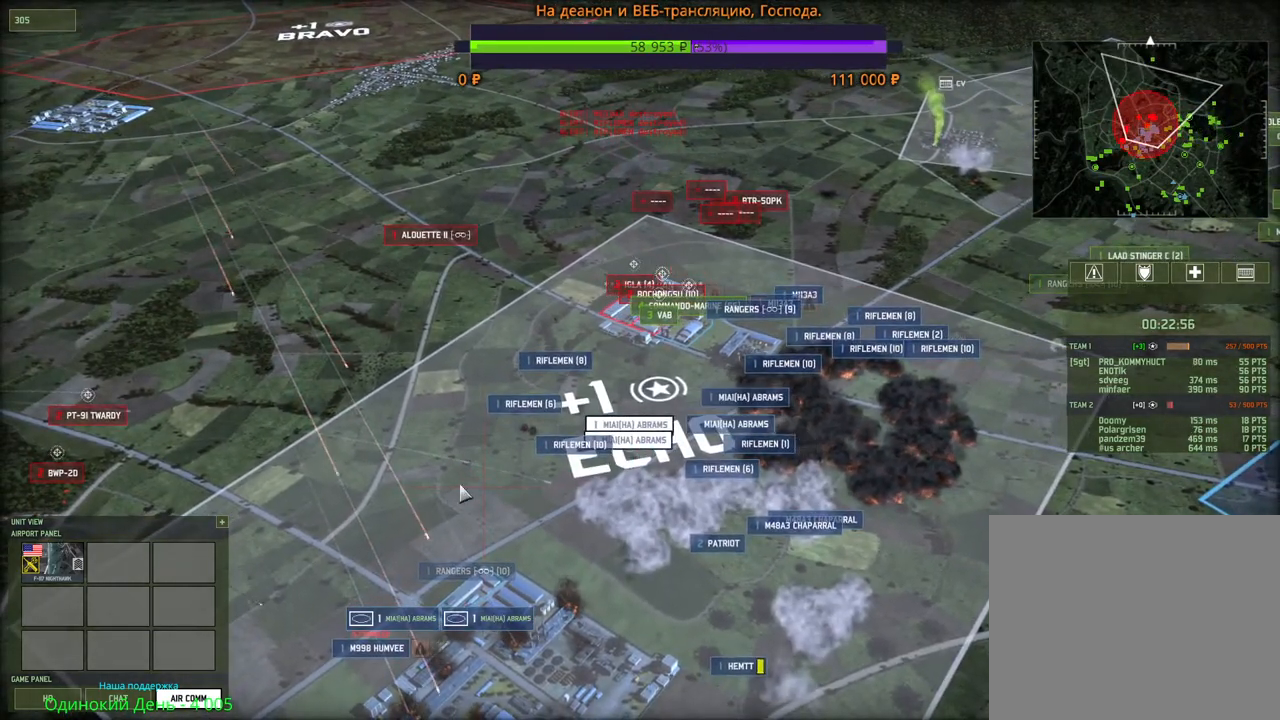
{"keys": ["ctrl"], "mouse": ["left"], "events": [[33, "mouse_left", "down"], [100, "q", "up"], [133, "mouse_left", "up"], [350, "ctrl", "down"], [466, "mouse_left", "down"]]}
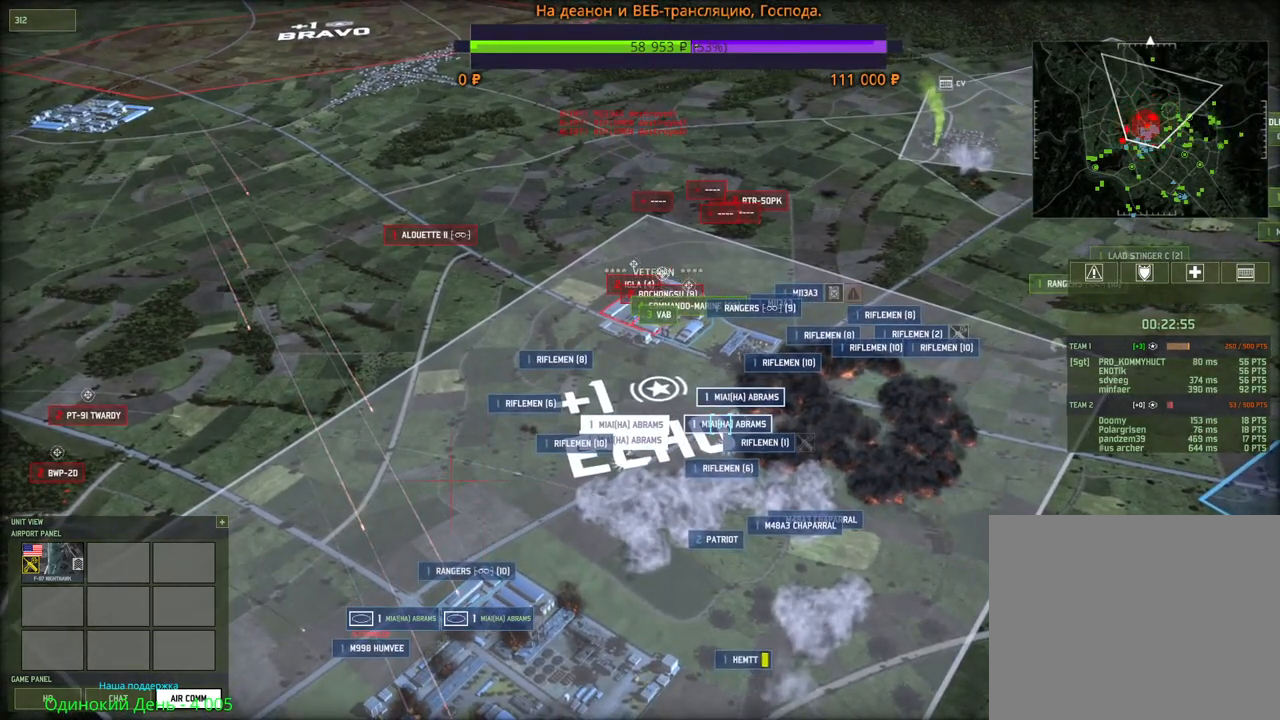
{"keys": [], "mouse": [], "events": [[50, "mouse_left", "up"], [166, "ctrl", "up"], [283, "a", "down"], [416, "a", "up"]]}
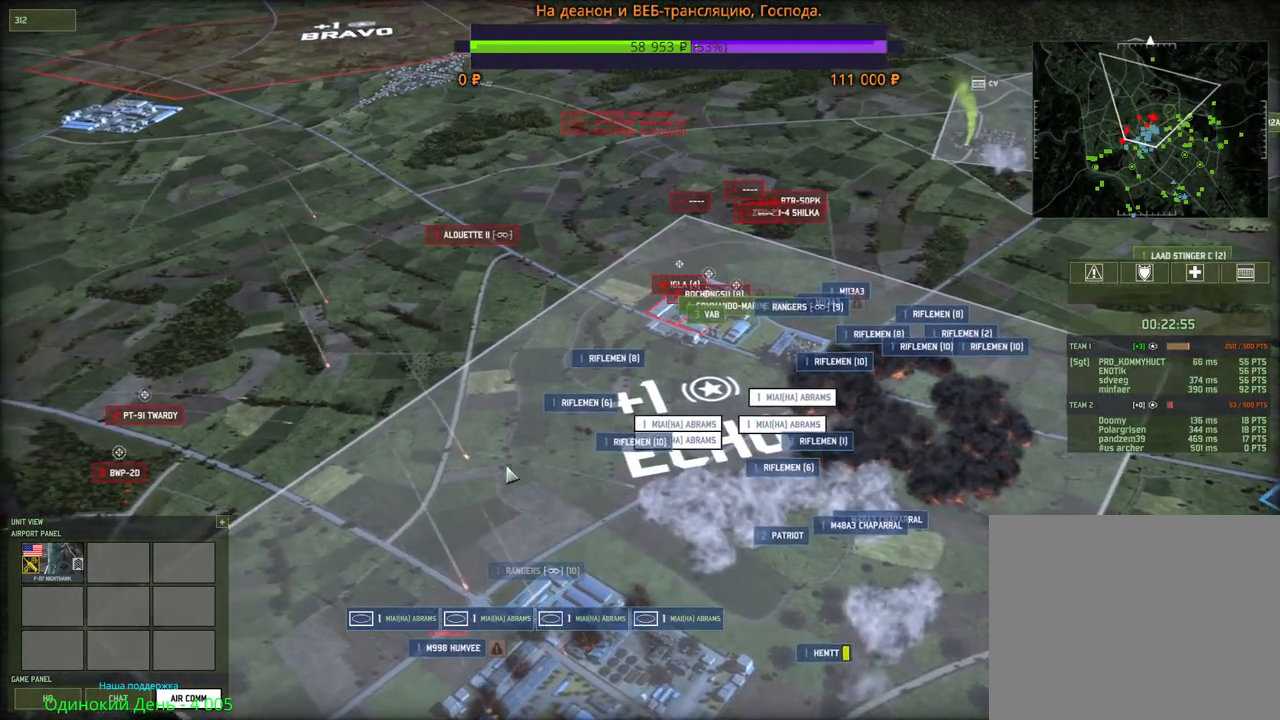
{"keys": ["d", "s"], "mouse": [], "events": [[33, "q", "down"], [66, "mouse_left", "down"], [150, "q", "up"], [166, "mouse_left", "up"], [233, "q", "down"], [266, "mouse_left", "down"], [350, "mouse_left", "up"], [350, "q", "up"], [416, "s", "down"], [450, "mouse_wheel", "down"], [466, "mouse_wheel", "up"], [500, "d", "down"]]}
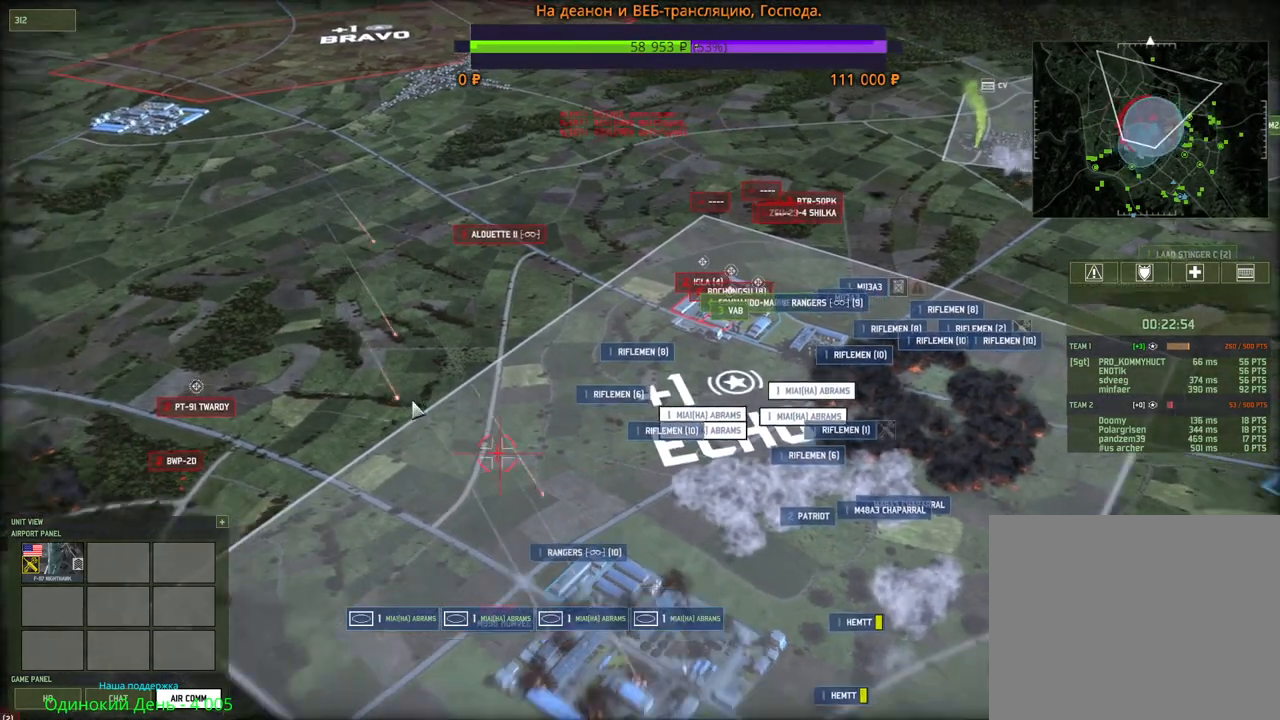
{"keys": [], "mouse": ["left"], "events": [[116, "d", "up"], [200, "s", "up"], [483, "mouse_left", "down"]]}
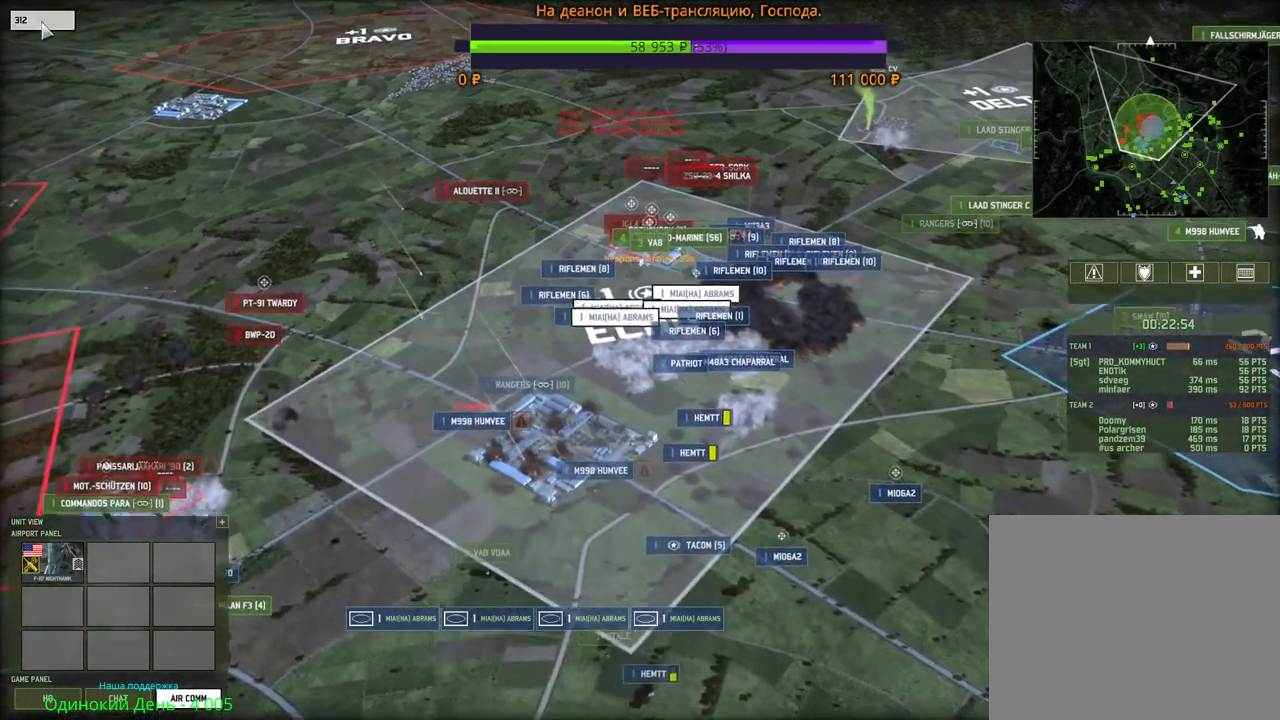
{"keys": [], "mouse": ["left"], "events": [[33, "mouse_left", "up"], [466, "mouse_left", "down"]]}
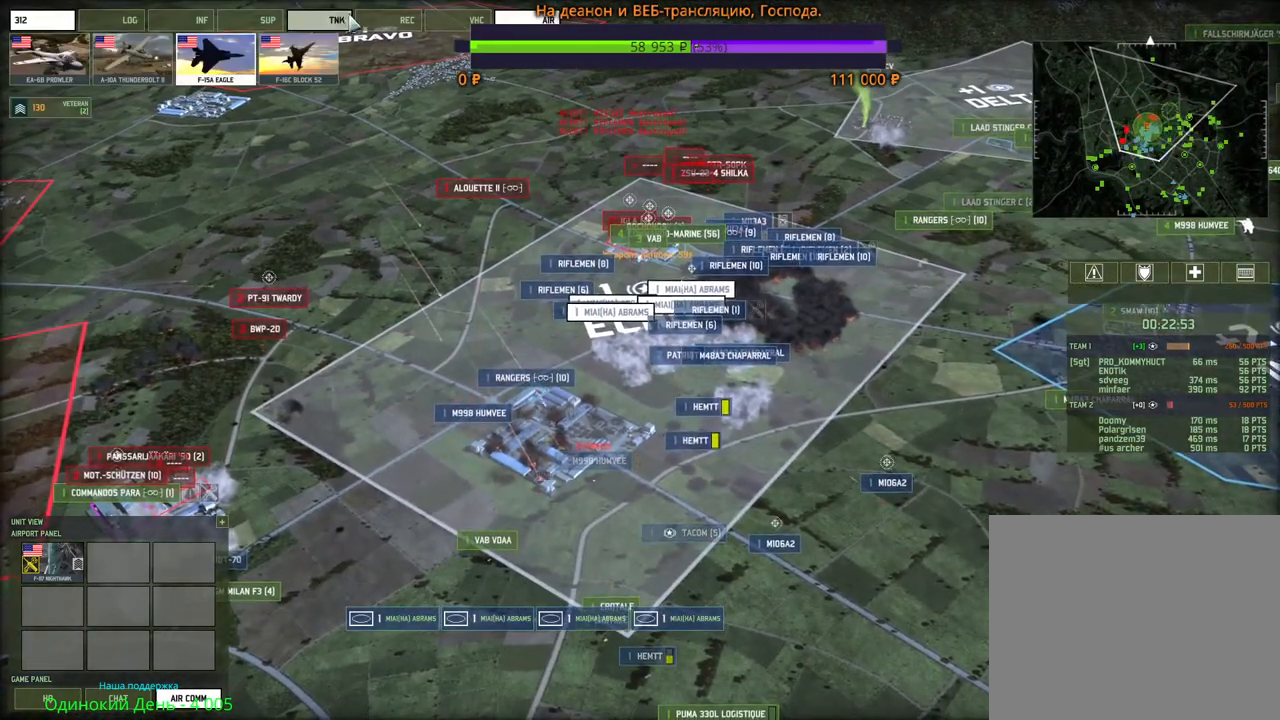
{"keys": ["d"], "mouse": [], "events": [[33, "mouse_left", "up"], [200, "mouse_left", "down"], [250, "mouse_left", "up"], [400, "d", "down"]]}
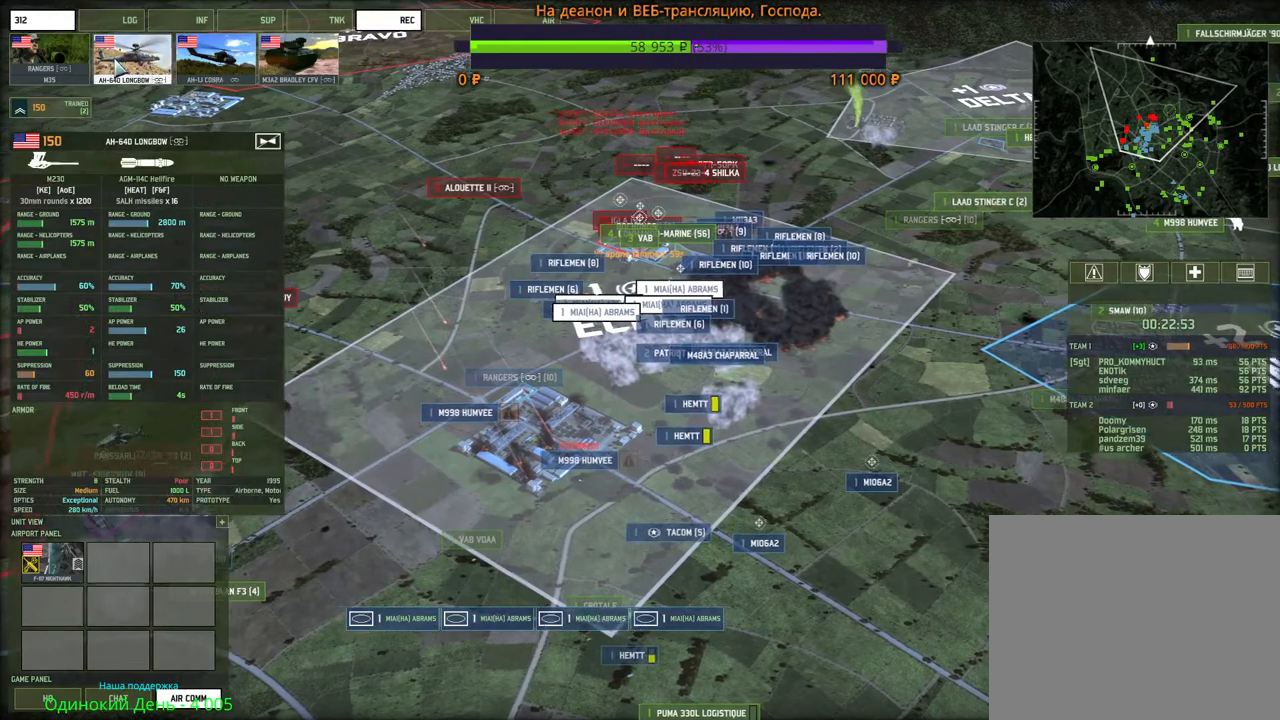
{"keys": [], "mouse": [], "events": [[33, "d", "up"], [283, "mouse_left", "down"], [350, "mouse_left", "up"]]}